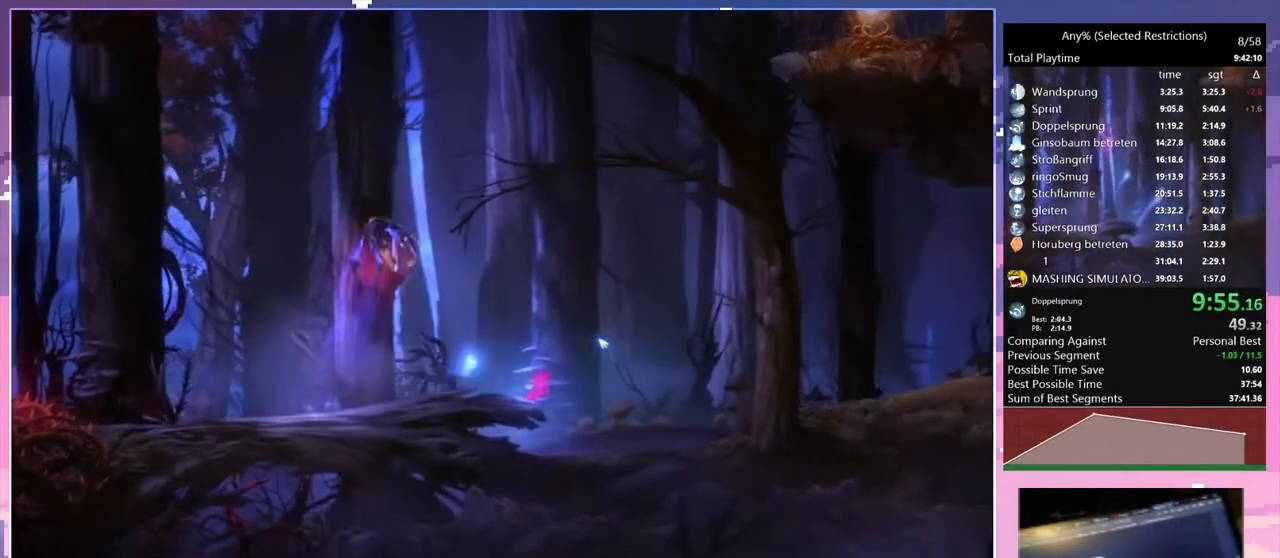
Gameplay with keyboard; each line is a JSON object with the keys held at the frame after it. "events" lists presses ("down") and releases ("up") of "c", "ctrl", "d", "delete", "down", "e", "escape", "f", "f1", "f2", "f3", "f6", "left", "num2", "num5", "num7", "num8", "q", "r", "right", "s", "shift", "space", "t", "v", "w" and "y" between this image and that frame as [ms after this image, input, new state], when the widget could be followed in between. No other keys are recorded. Mouse input is not recorded.
{"keys": ["d", "space"], "events": []}
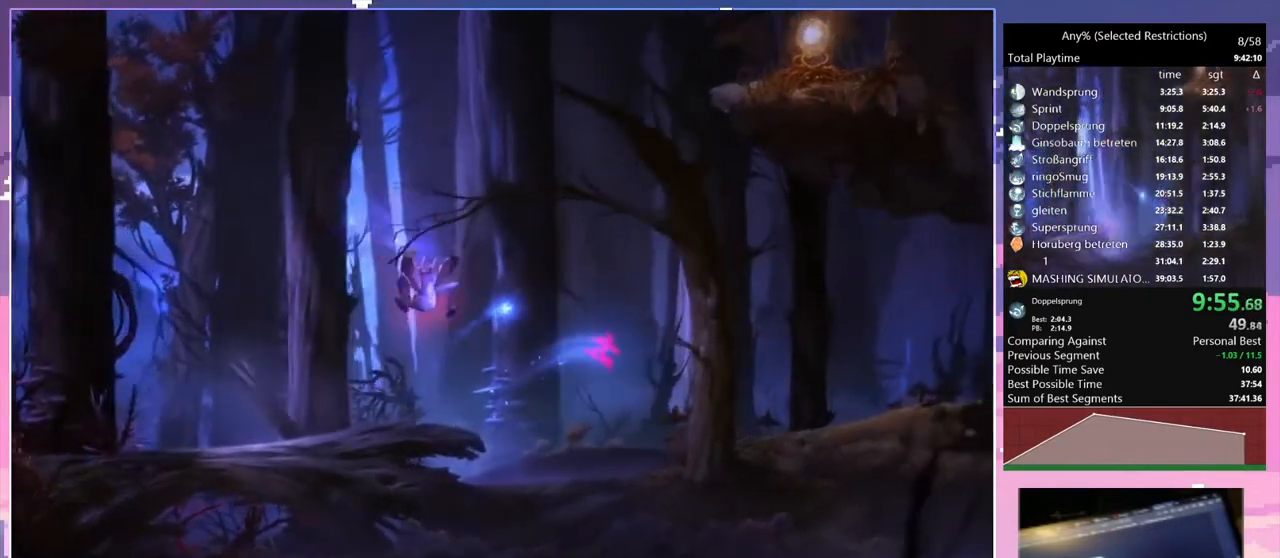
{"keys": [], "events": [[67, "space", "up"], [333, "d", "up"]]}
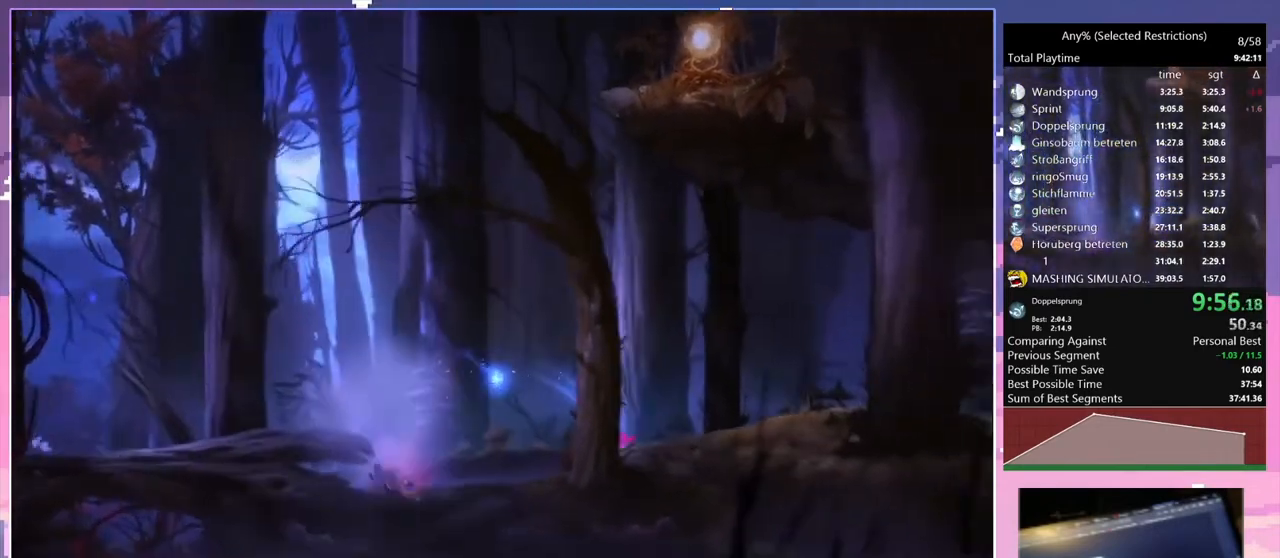
{"keys": ["d"], "events": [[433, "d", "down"]]}
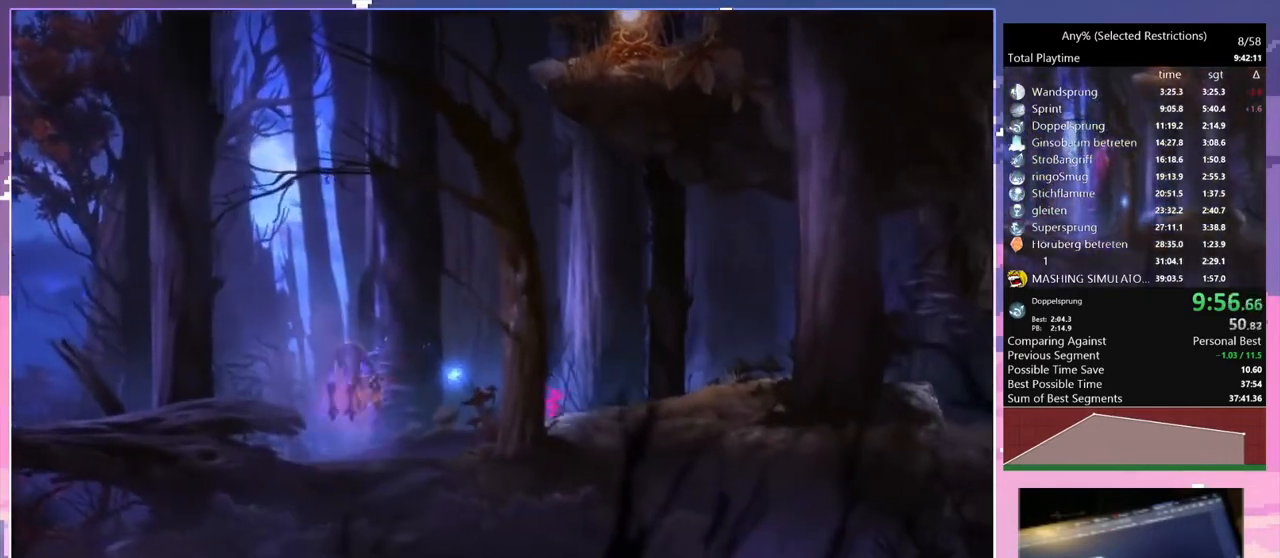
{"keys": ["d"], "events": []}
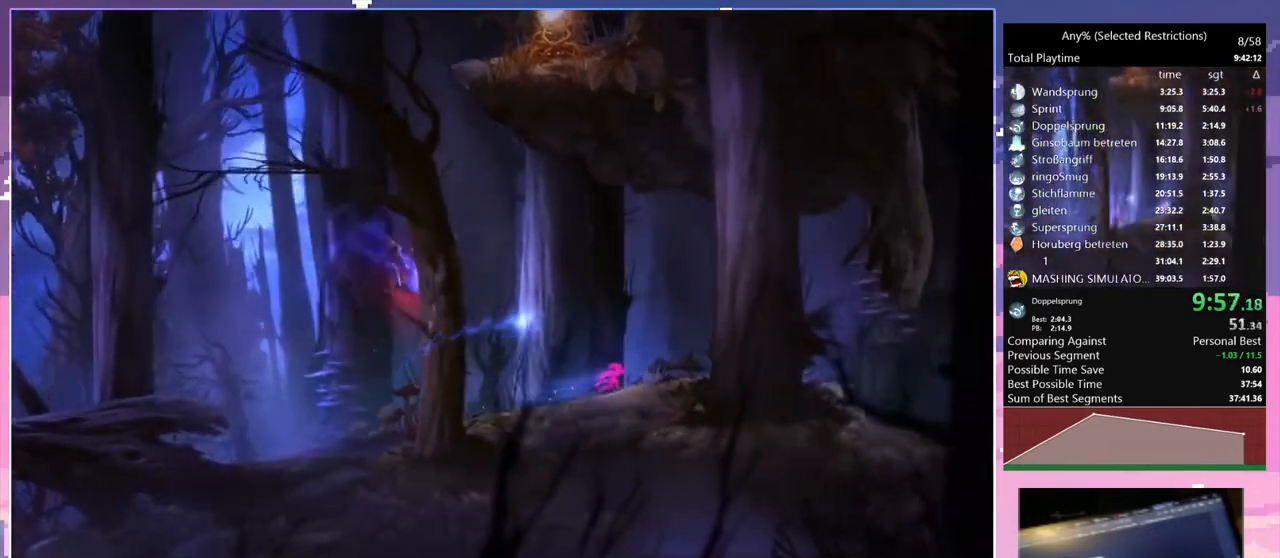
{"keys": ["d"], "events": []}
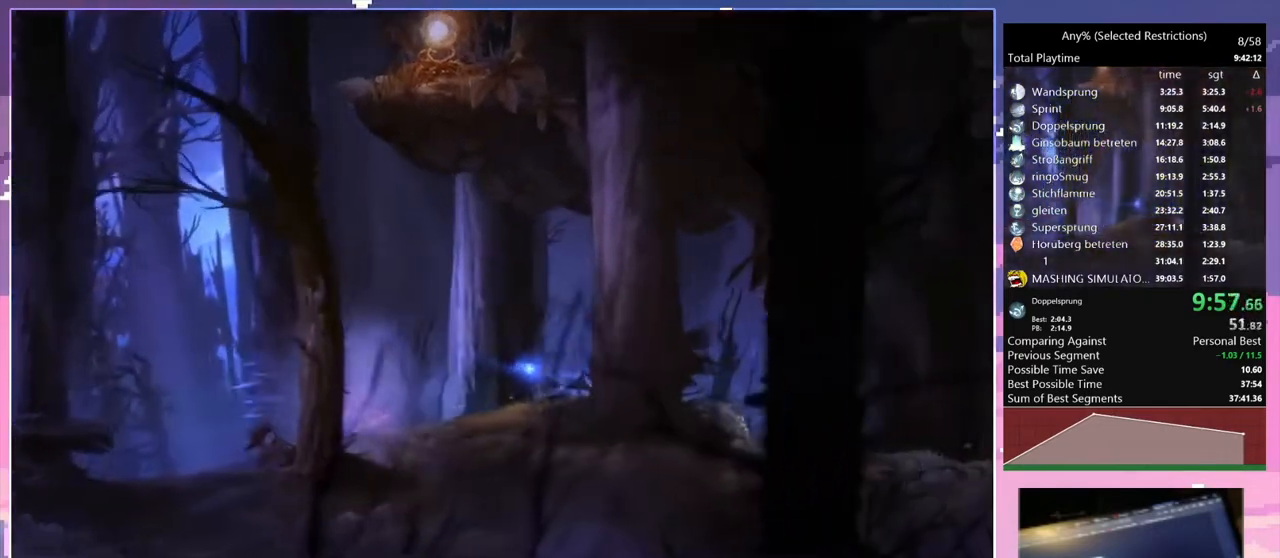
{"keys": ["d"], "events": [[33, "d", "up"], [433, "d", "down"]]}
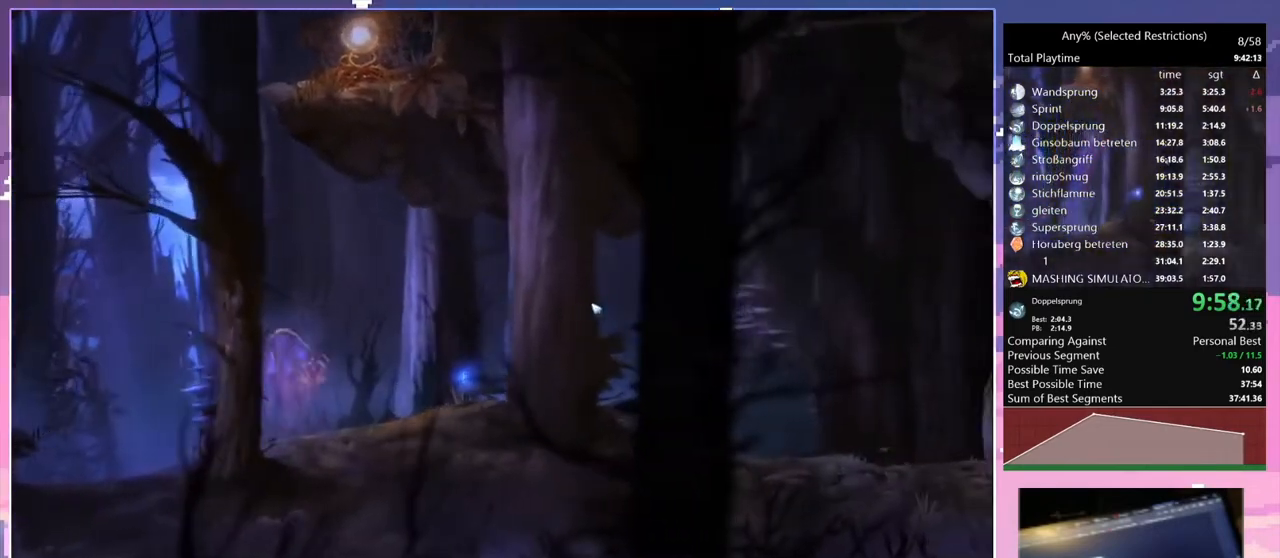
{"keys": ["d"], "events": []}
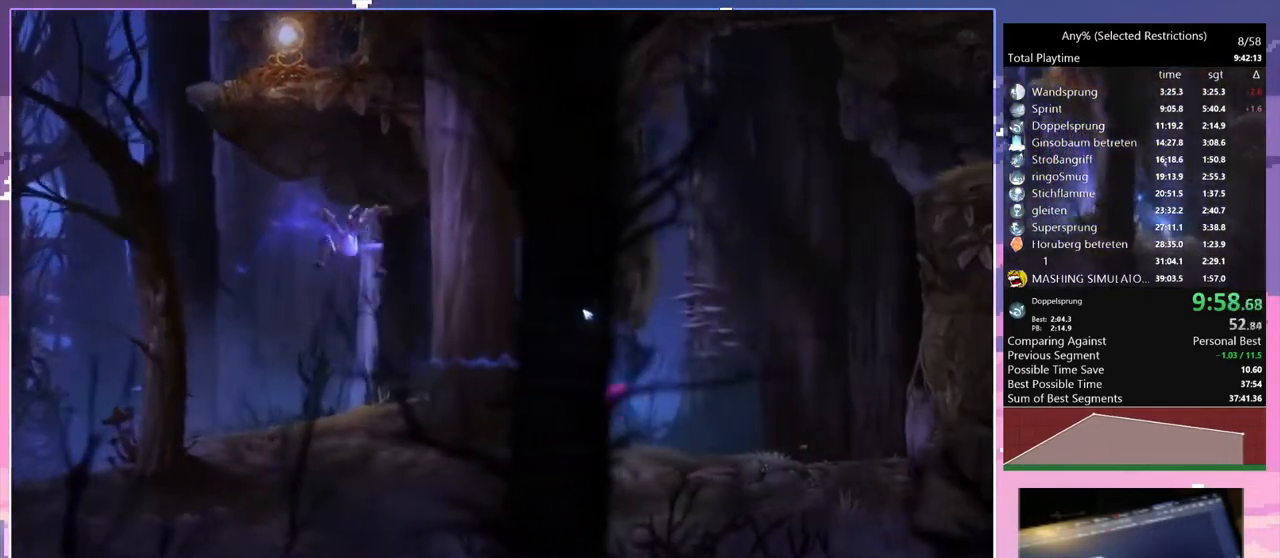
{"keys": [], "events": [[200, "d", "up"]]}
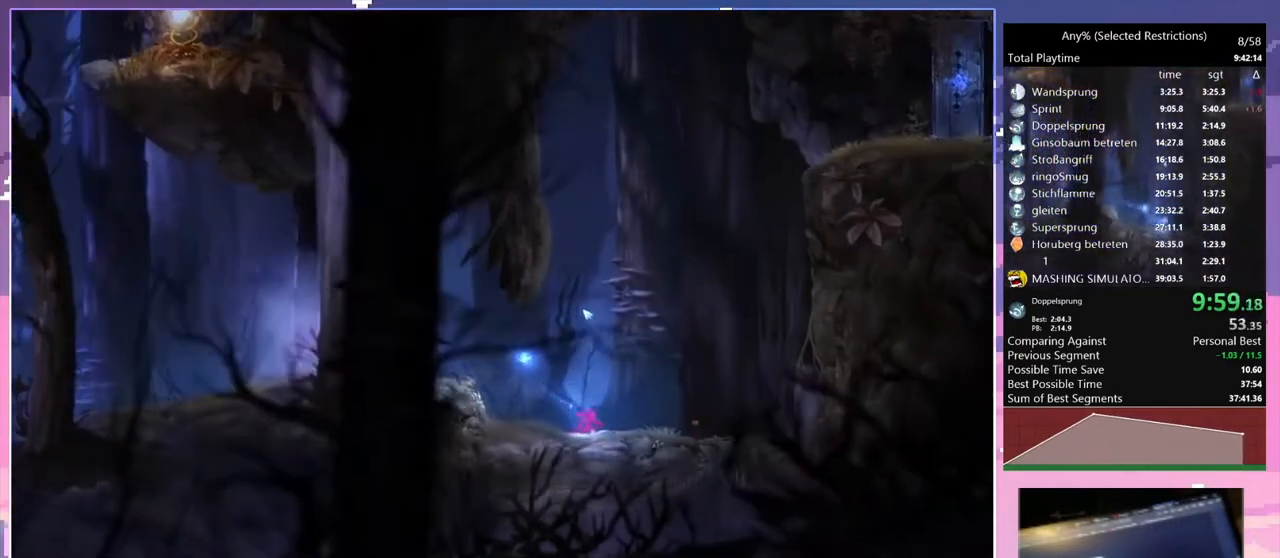
{"keys": ["d"], "events": [[133, "d", "down"]]}
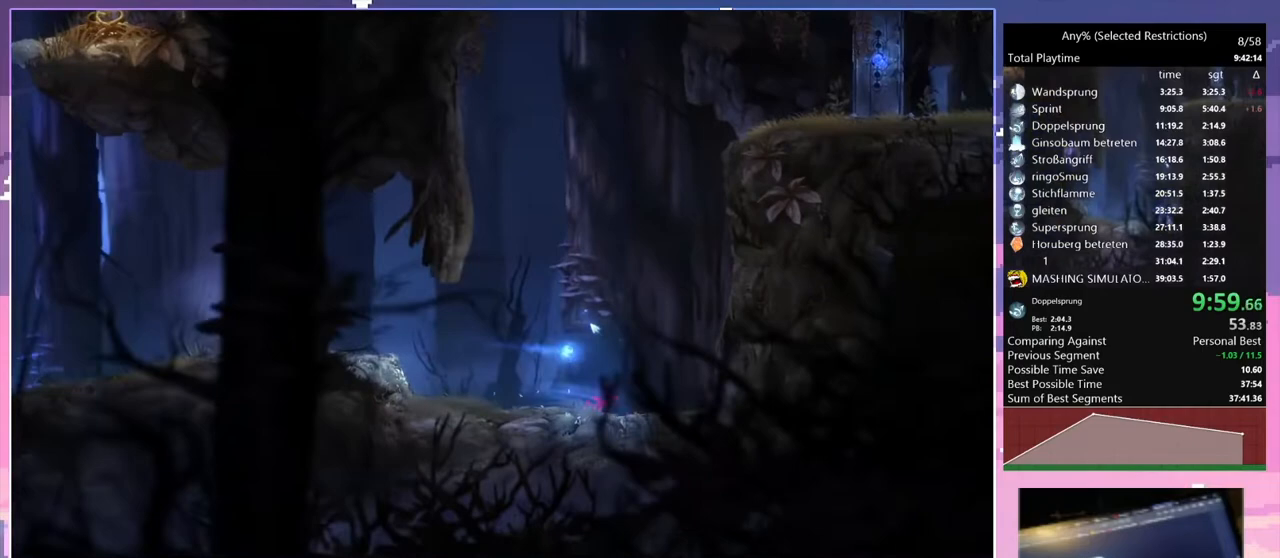
{"keys": ["d"], "events": []}
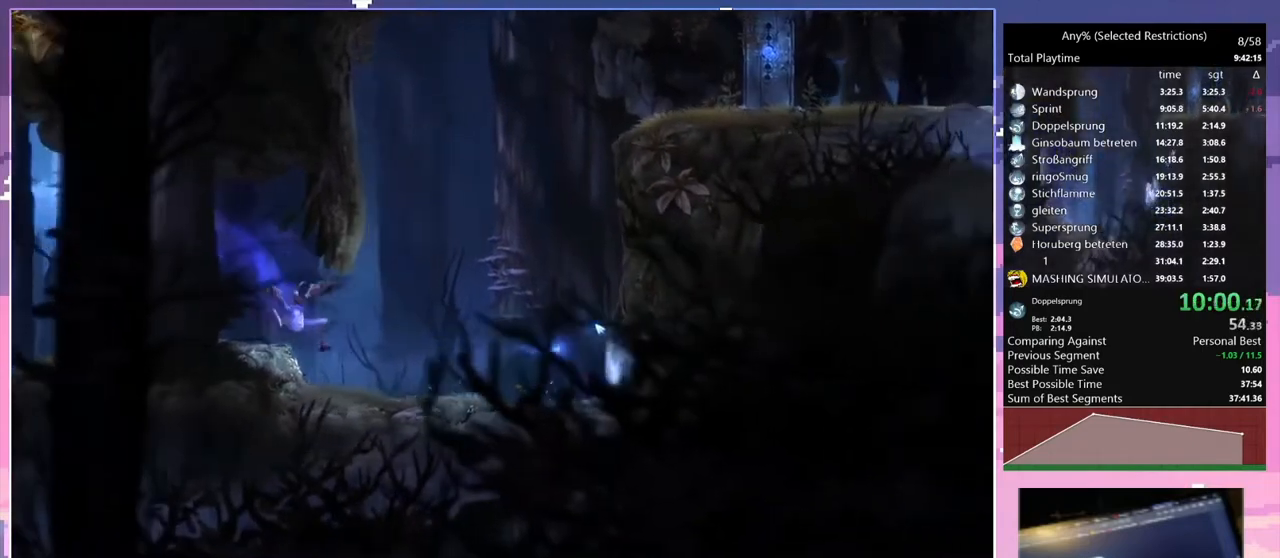
{"keys": ["d", "space"], "events": [[167, "space", "down"]]}
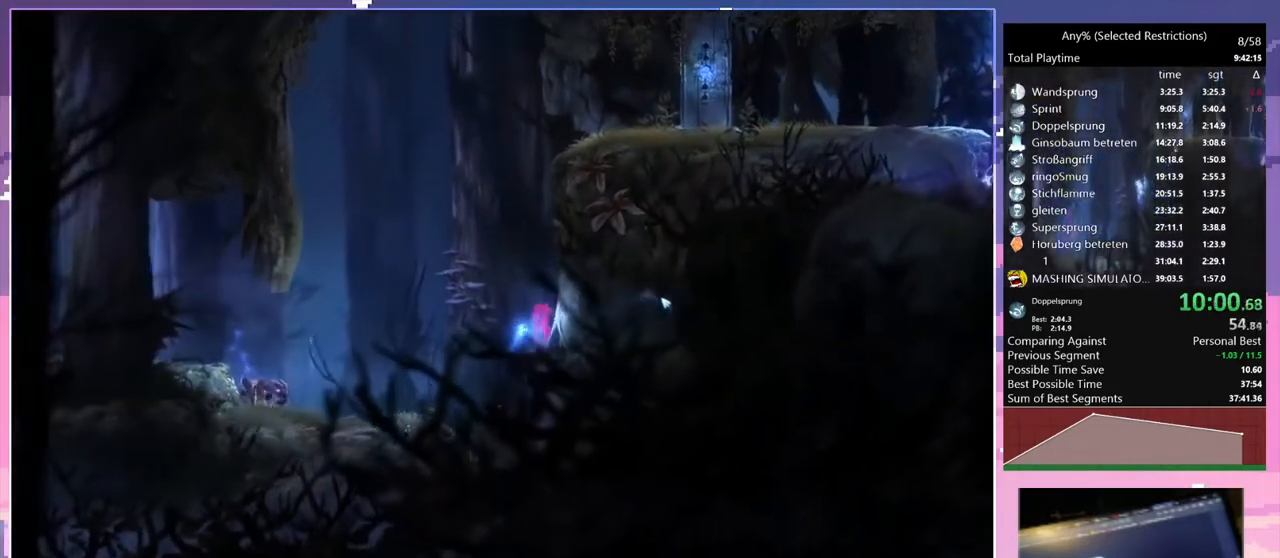
{"keys": ["d"], "events": [[267, "space", "up"], [367, "space", "down"], [500, "space", "up"]]}
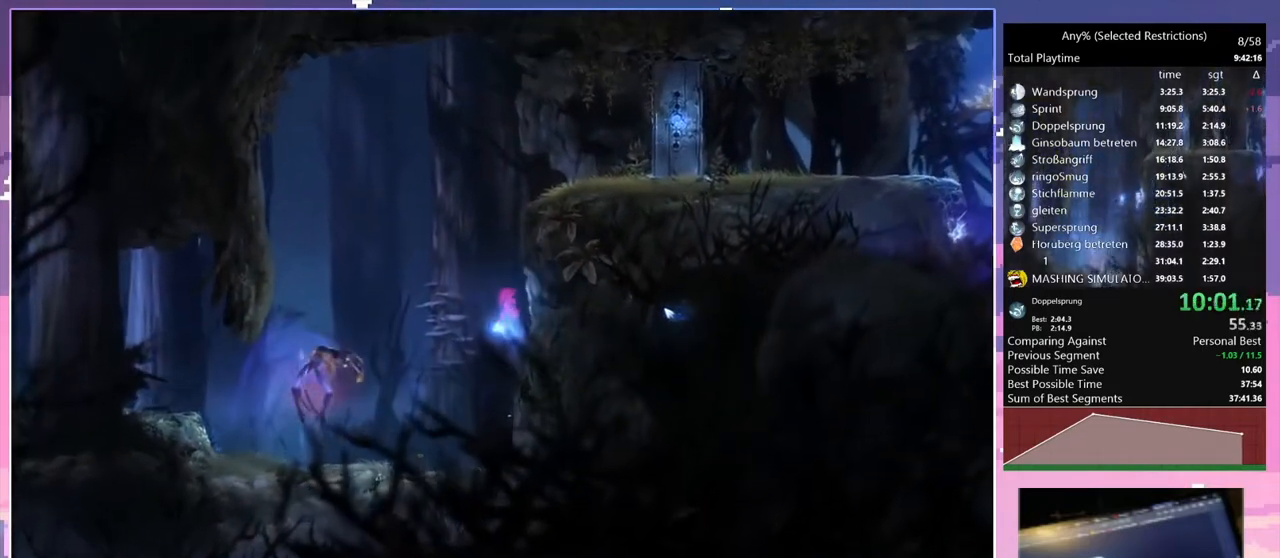
{"keys": ["d"], "events": [[333, "space", "down"], [400, "space", "up"]]}
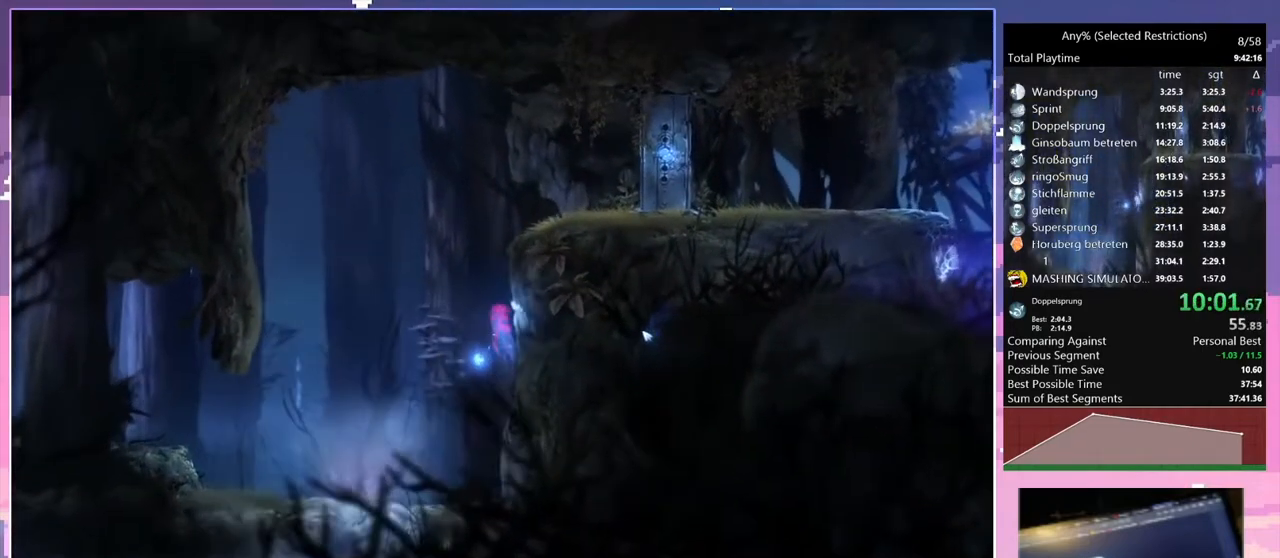
{"keys": ["d"], "events": [[200, "space", "down"], [233, "space", "up"]]}
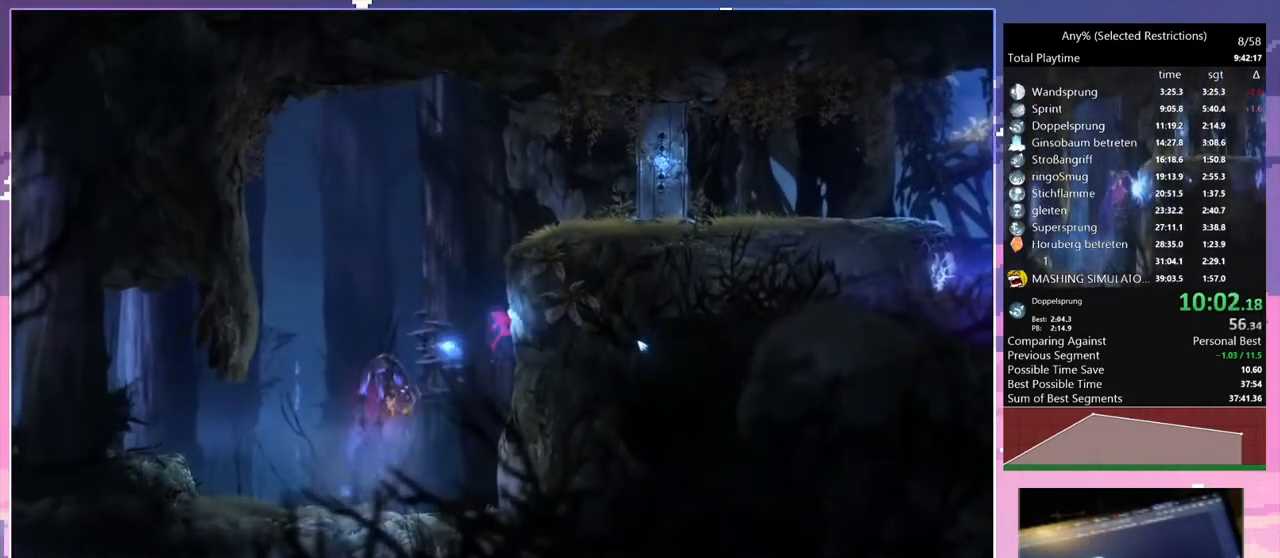
{"keys": ["d", "num2"], "events": [[100, "space", "down"], [167, "space", "up"], [267, "num2", "down"]]}
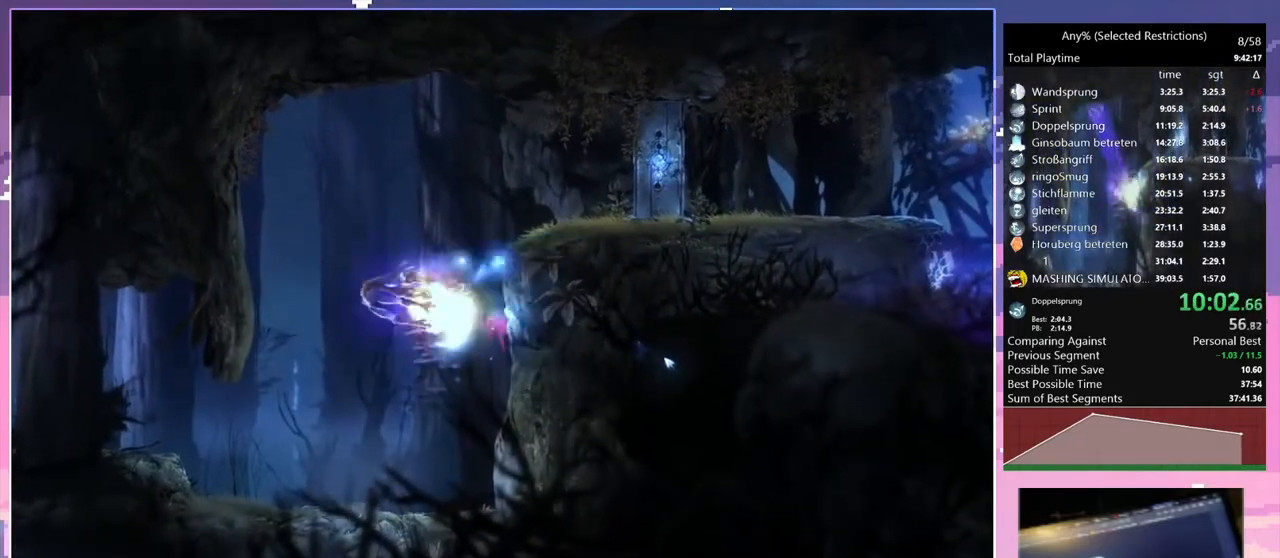
{"keys": ["d", "num2", "space"], "events": [[33, "space", "down"], [67, "num2", "up"], [167, "space", "up"], [267, "num2", "down"], [500, "space", "down"]]}
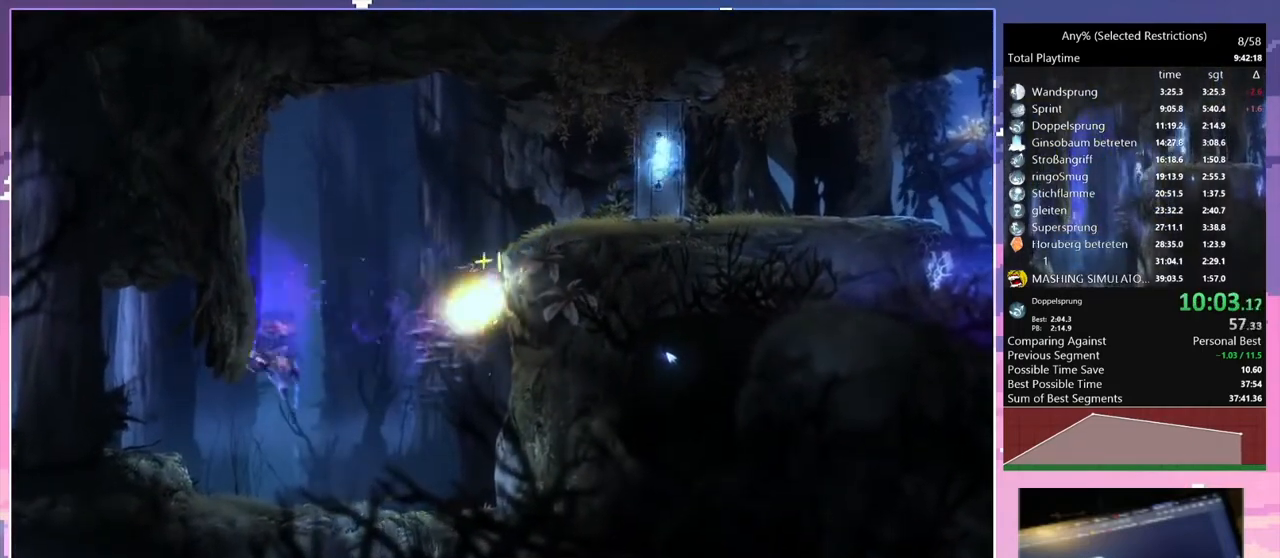
{"keys": ["d", "num2"], "events": [[100, "num2", "up"], [300, "num2", "down"], [467, "space", "up"]]}
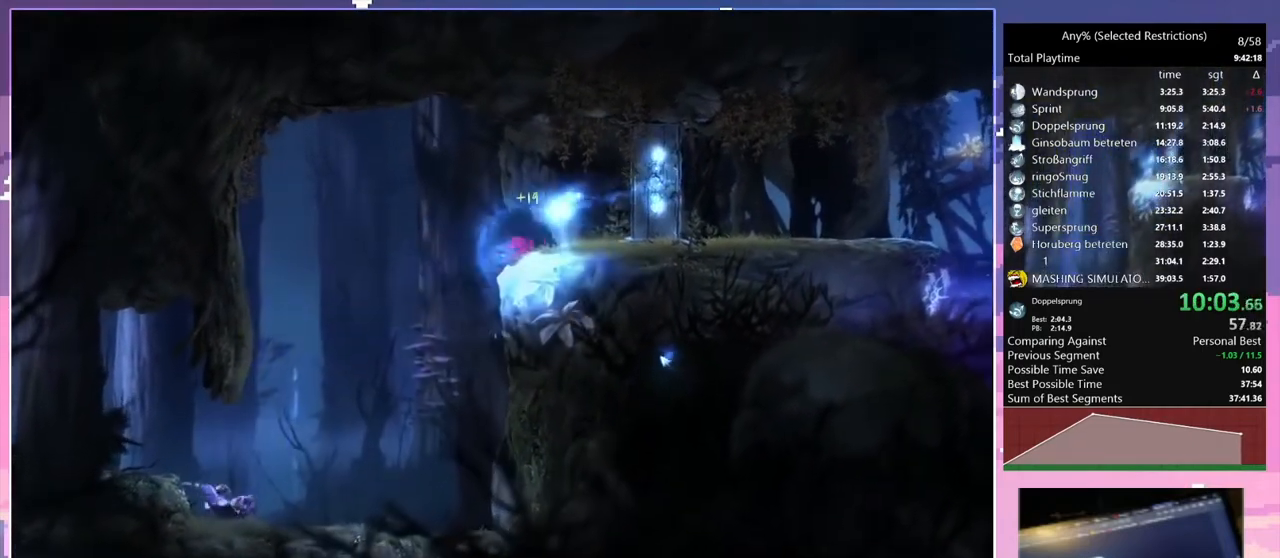
{"keys": [], "events": [[167, "num2", "up"], [300, "d", "up"]]}
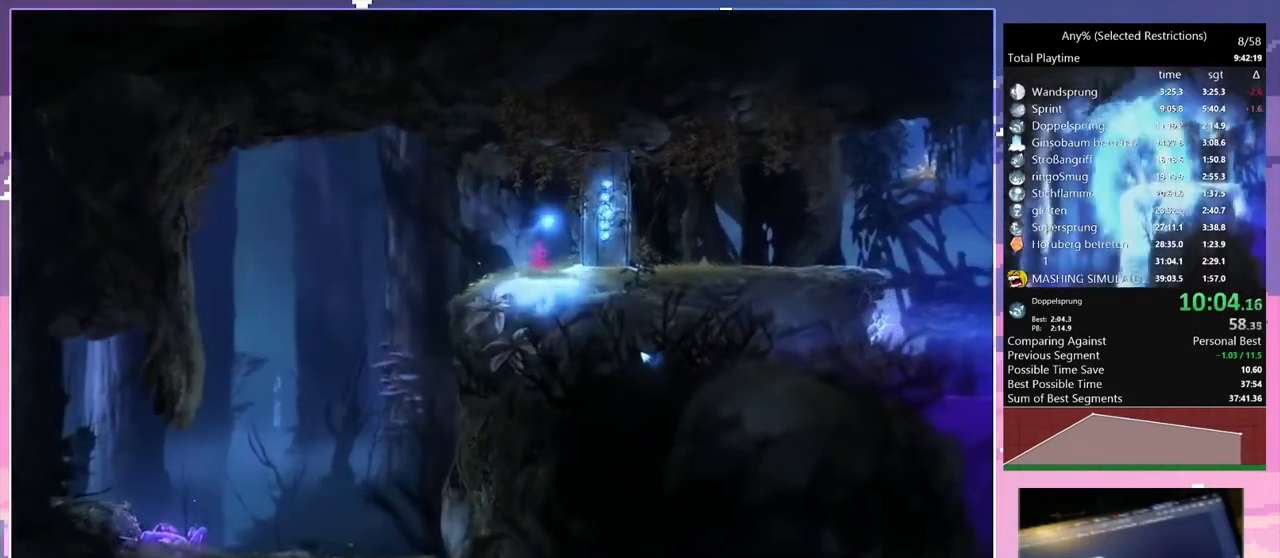
{"keys": [], "events": []}
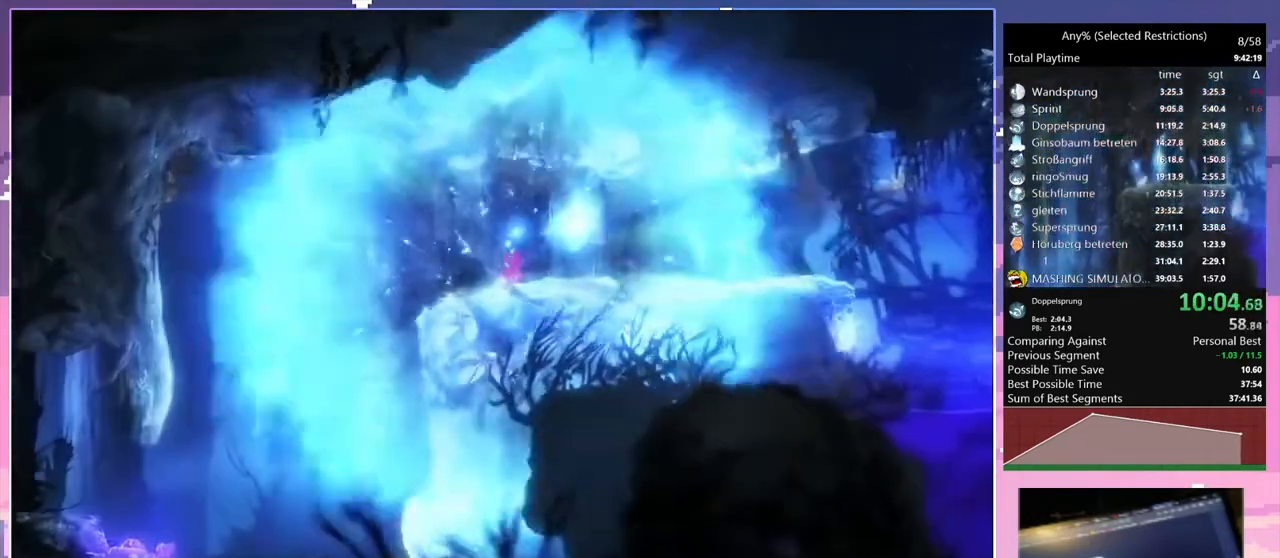
{"keys": ["d"], "events": [[433, "d", "down"]]}
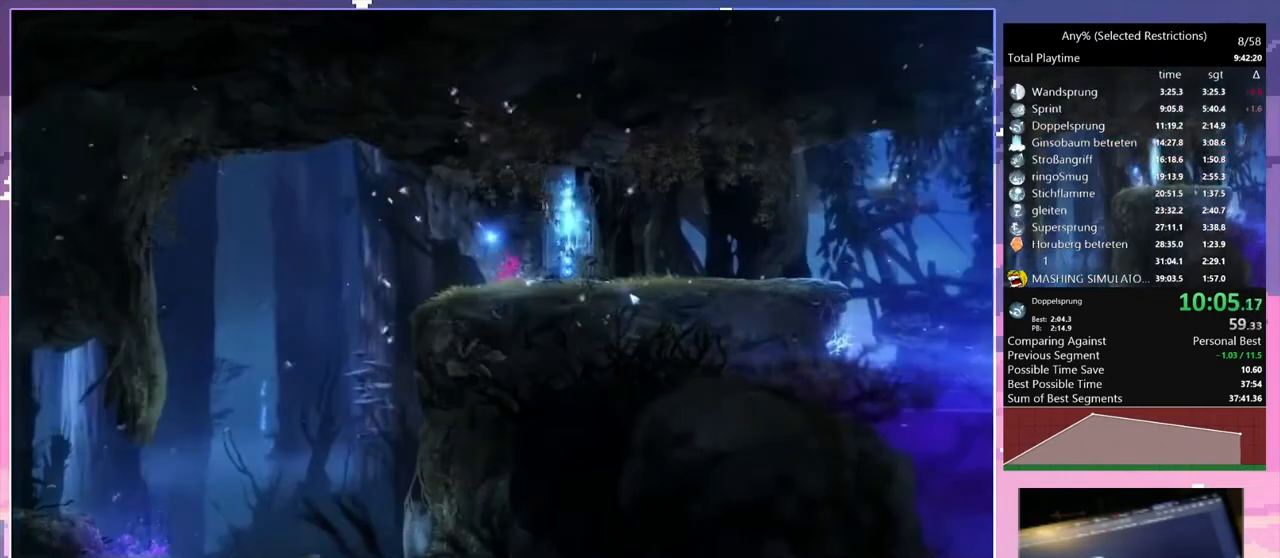
{"keys": [], "events": [[67, "d", "up"]]}
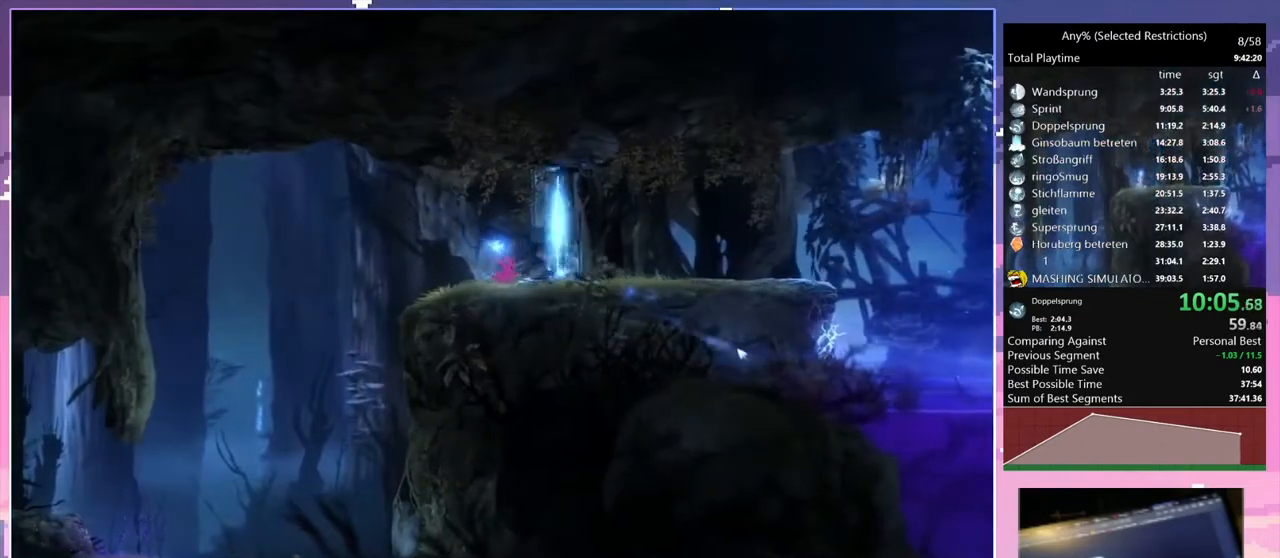
{"keys": ["d", "num7"], "events": [[500, "d", "down"], [500, "num7", "down"]]}
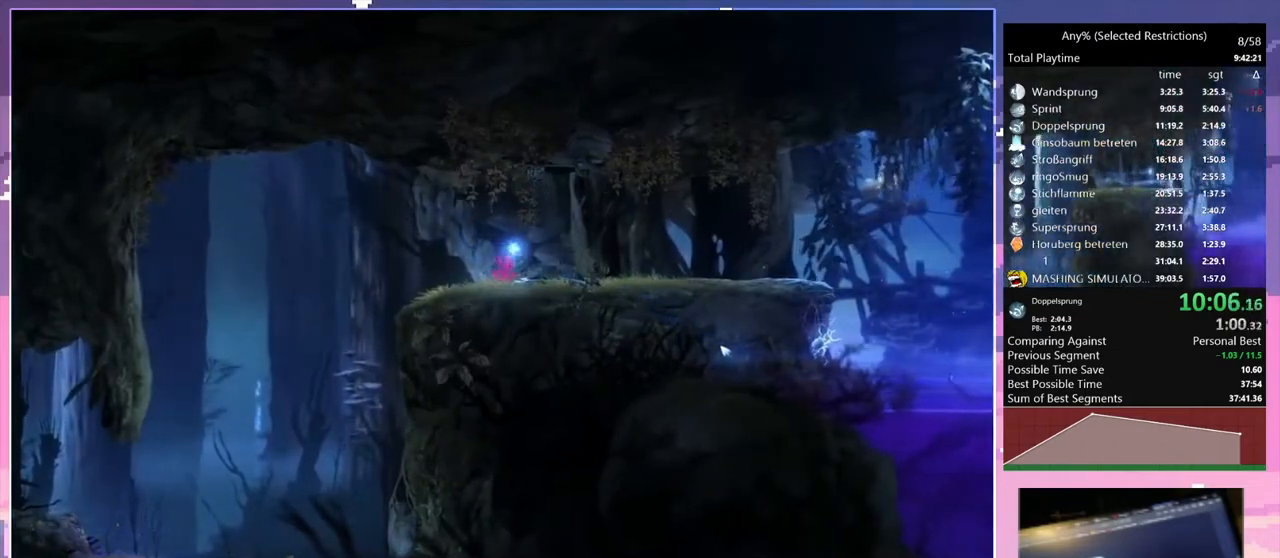
{"keys": ["d", "num7"], "events": [[100, "num7", "up"], [433, "num7", "down"]]}
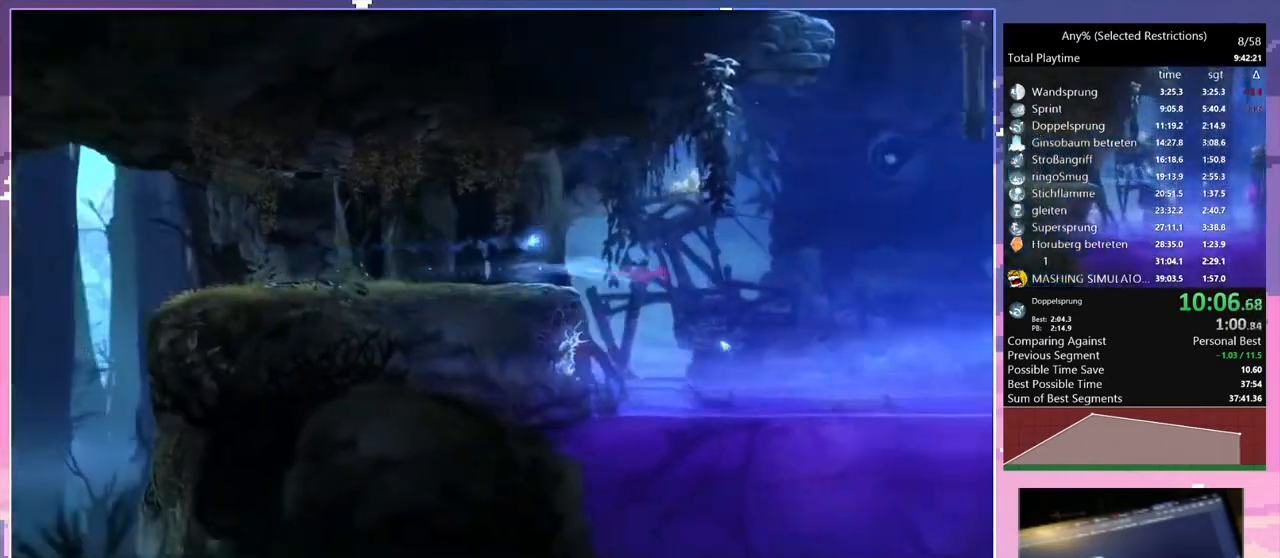
{"keys": ["d", "num2"], "events": [[33, "num7", "up"], [500, "num2", "down"]]}
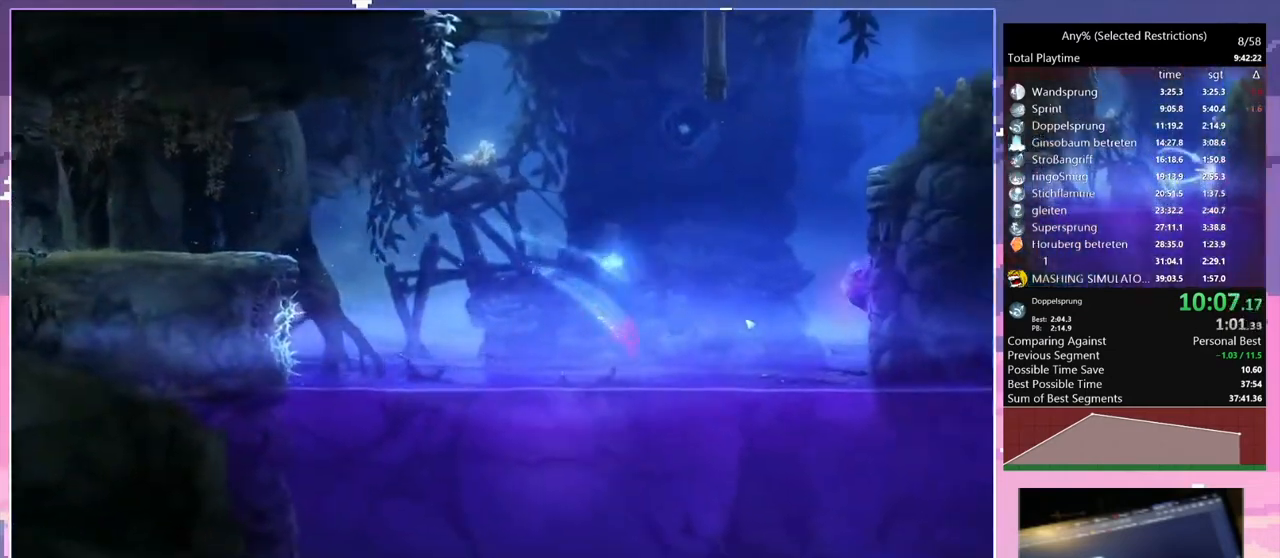
{"keys": ["d", "num2", "space"], "events": [[167, "space", "down"], [267, "num2", "up"], [500, "num2", "down"]]}
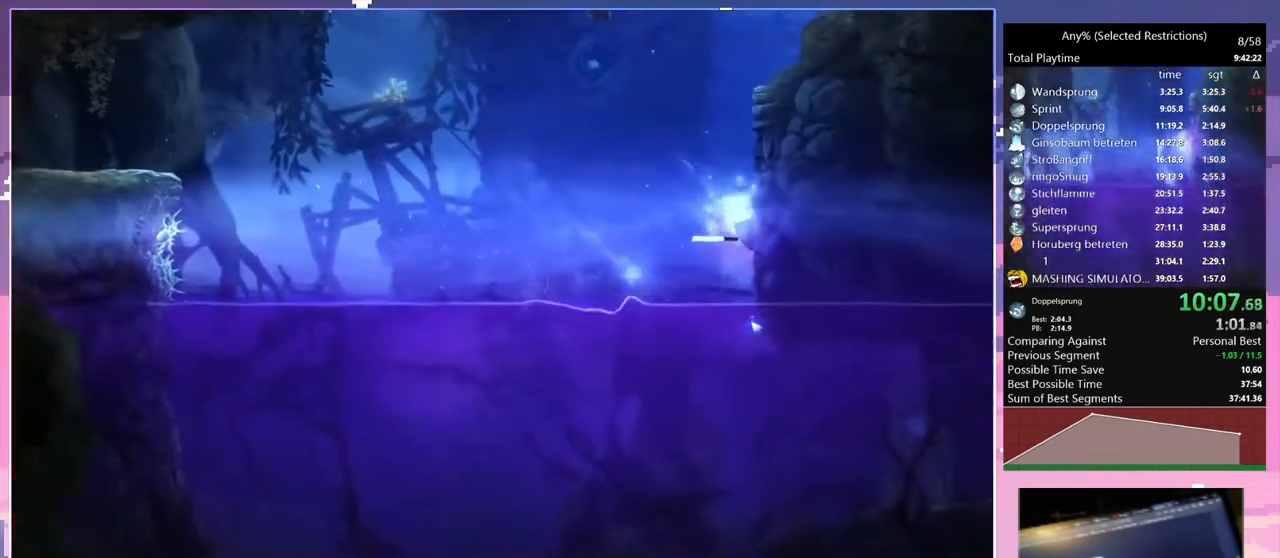
{"keys": ["d", "e", "space"], "events": [[100, "num2", "up"], [167, "num2", "down"], [300, "num2", "up"], [333, "e", "down"]]}
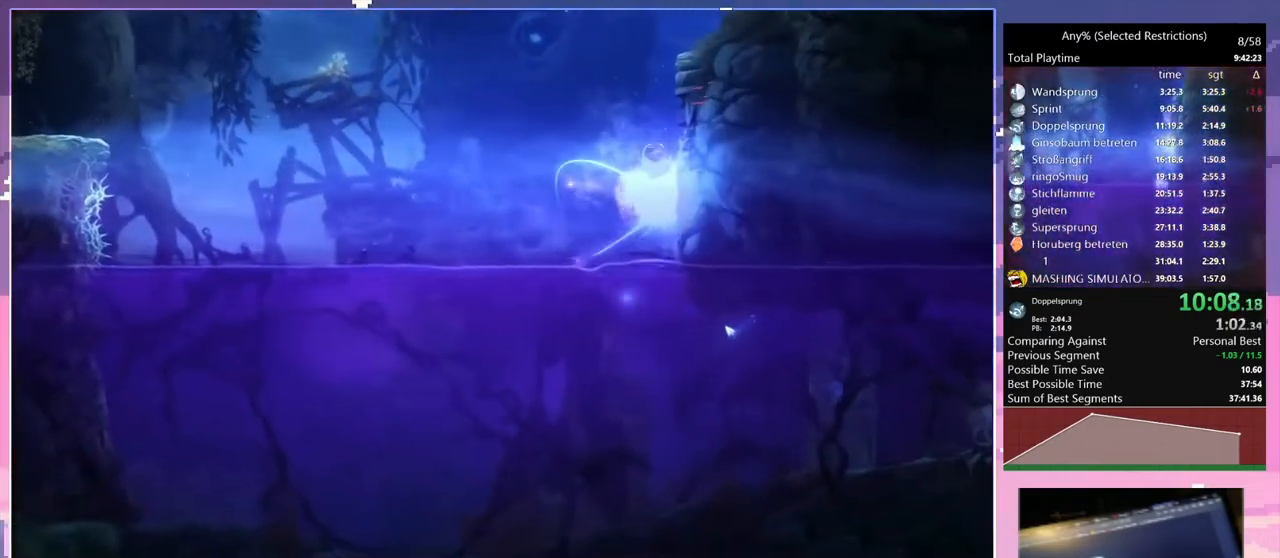
{"keys": ["e", "space"], "events": [[333, "d", "up"]]}
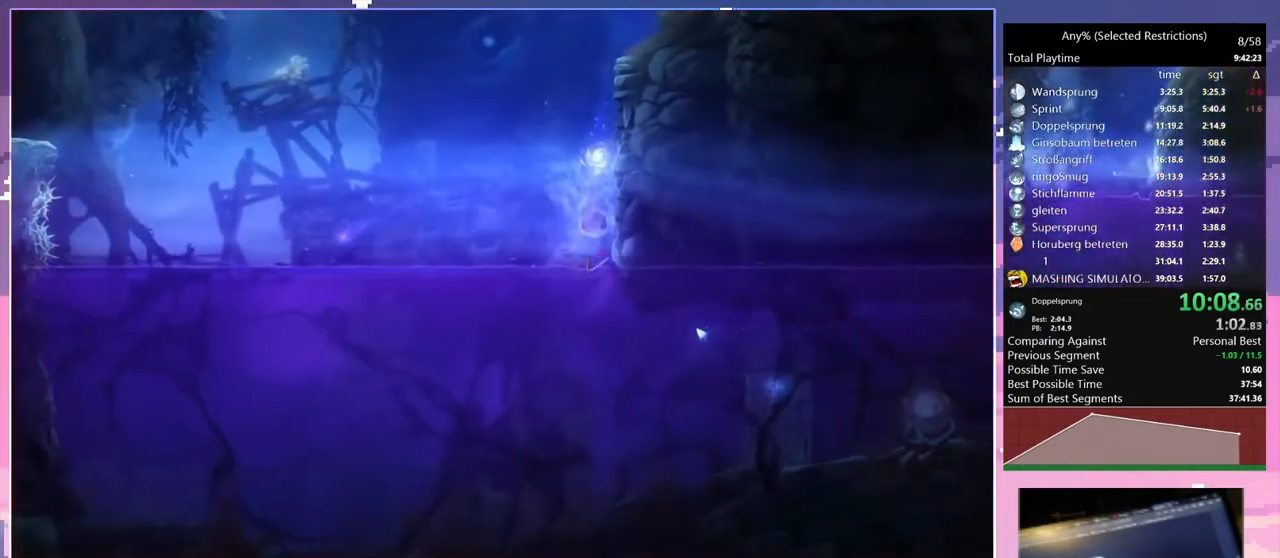
{"keys": ["d", "space"], "events": [[67, "space", "up"], [167, "d", "down"], [233, "space", "down"], [267, "e", "up"]]}
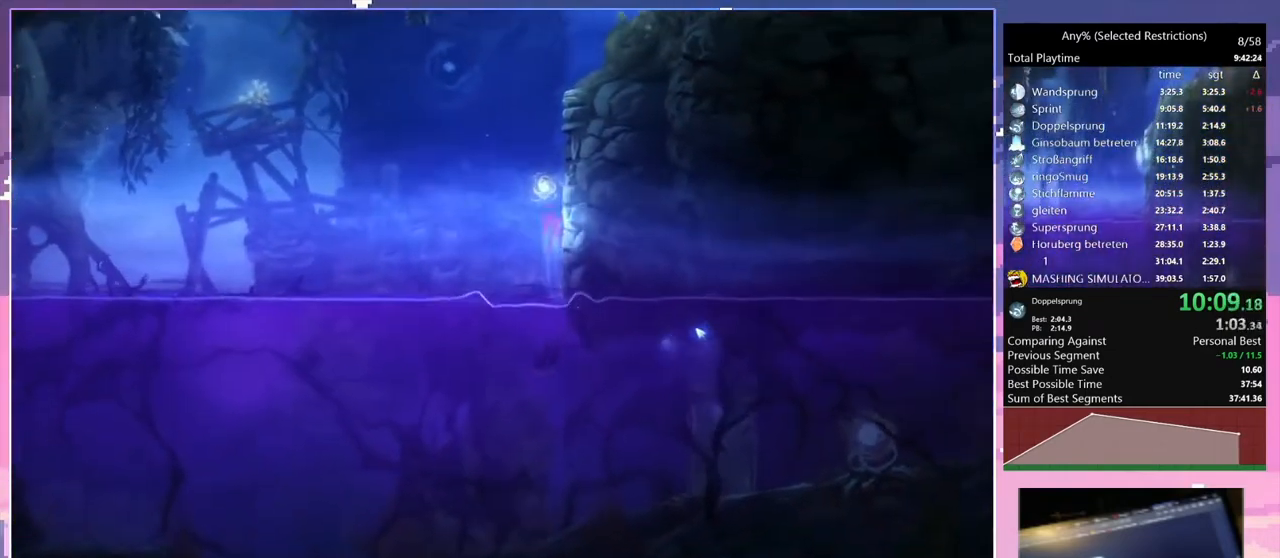
{"keys": ["d"], "events": [[67, "space", "up"], [100, "space", "down"], [467, "space", "up"]]}
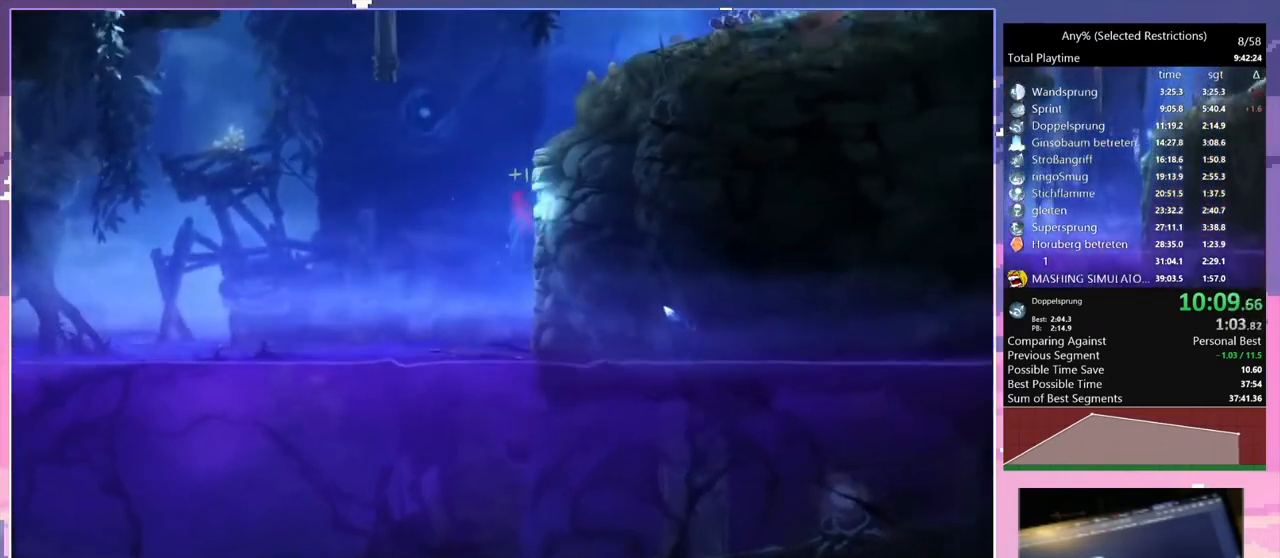
{"keys": ["d", "space"], "events": [[33, "space", "down"], [300, "space", "up"], [367, "d", "up"], [400, "d", "down"], [400, "space", "down"]]}